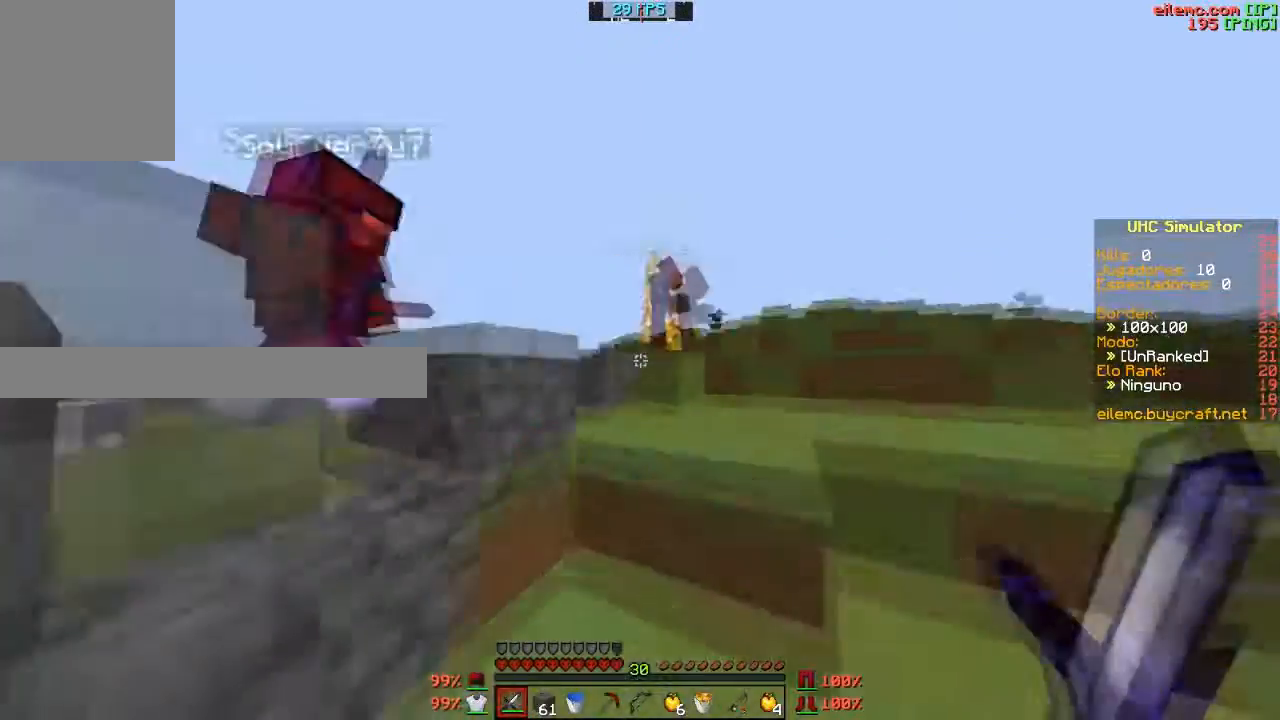
Gameplay with keyboard; each line is a JSON object with the keys held at the frame after it. "events" lists presses ("down") and releases ("up") of "a", "c", "d", "f", "s", "v", "w" and "z" between this image and that frame as [ms after this image, input, new state], when the widget could be followed in between. No other keys are recorded. Mouse input is not recorded.
{"keys": ["d", "w"], "events": [[467, "d", "down"]]}
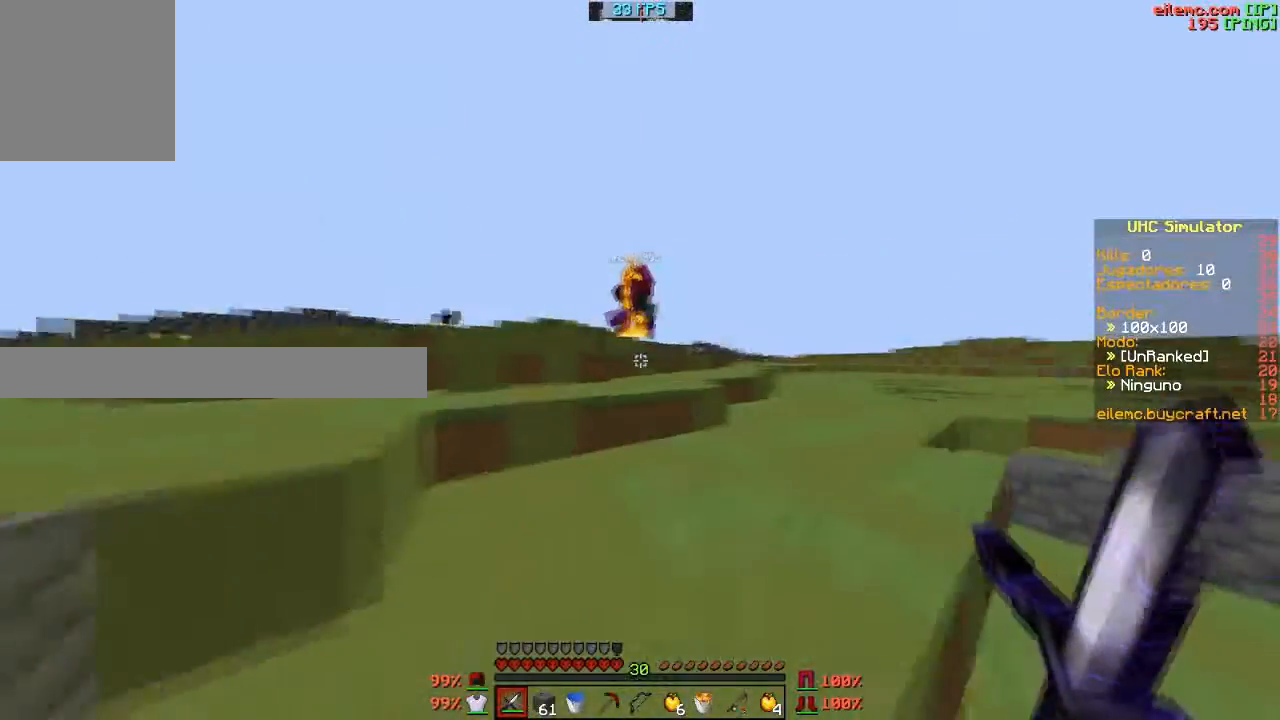
{"keys": ["d", "w"], "events": [[100, "d", "up"], [400, "d", "down"]]}
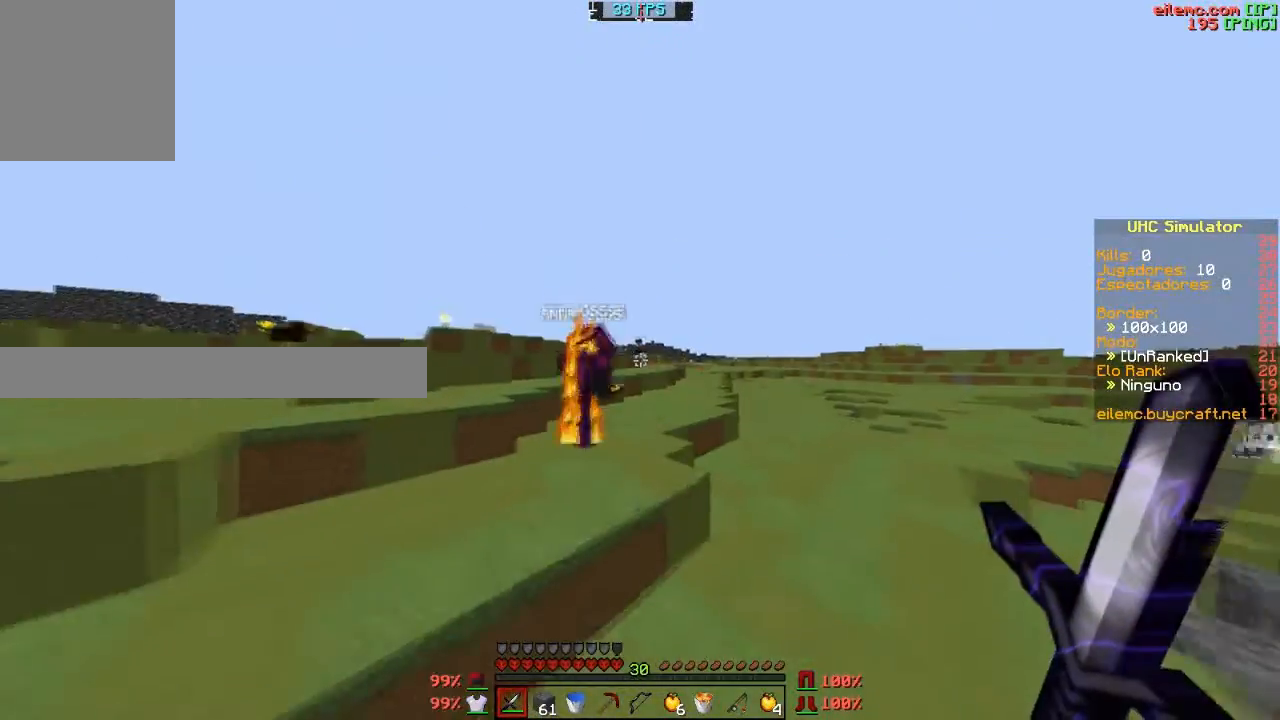
{"keys": ["a", "w"], "events": [[200, "d", "up"], [501, "a", "down"]]}
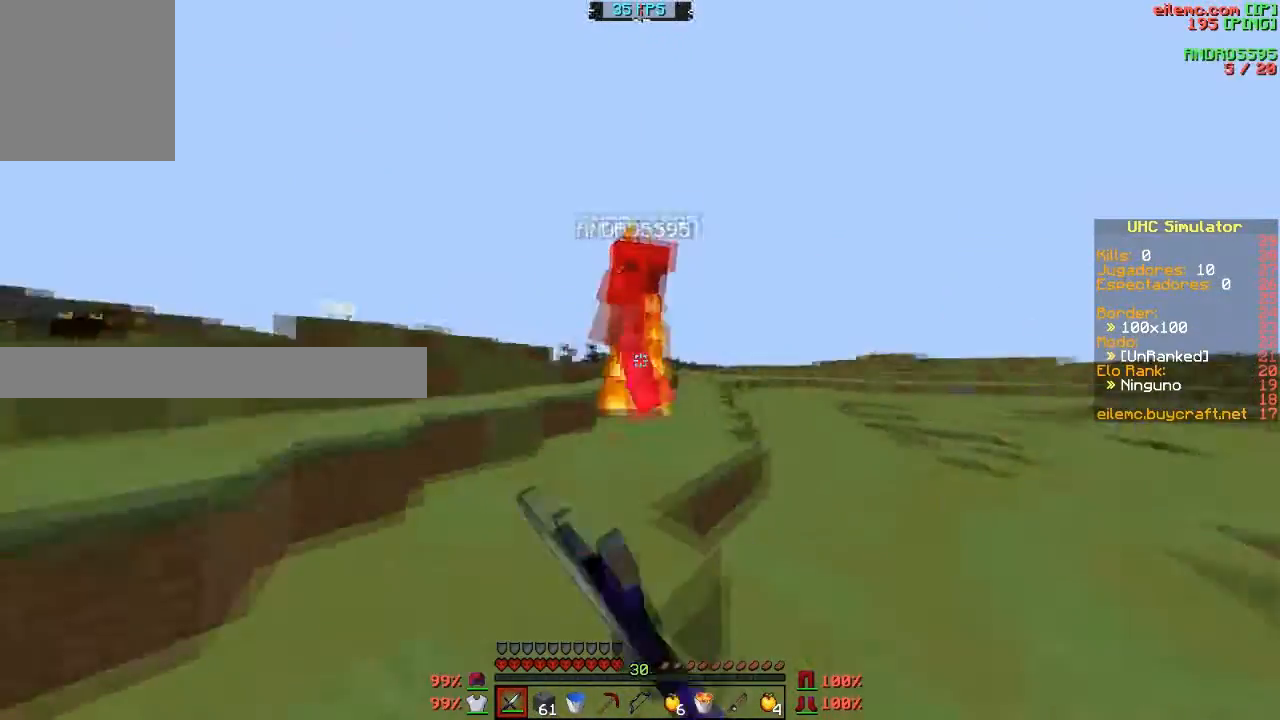
{"keys": ["w"], "events": [[200, "a", "up"]]}
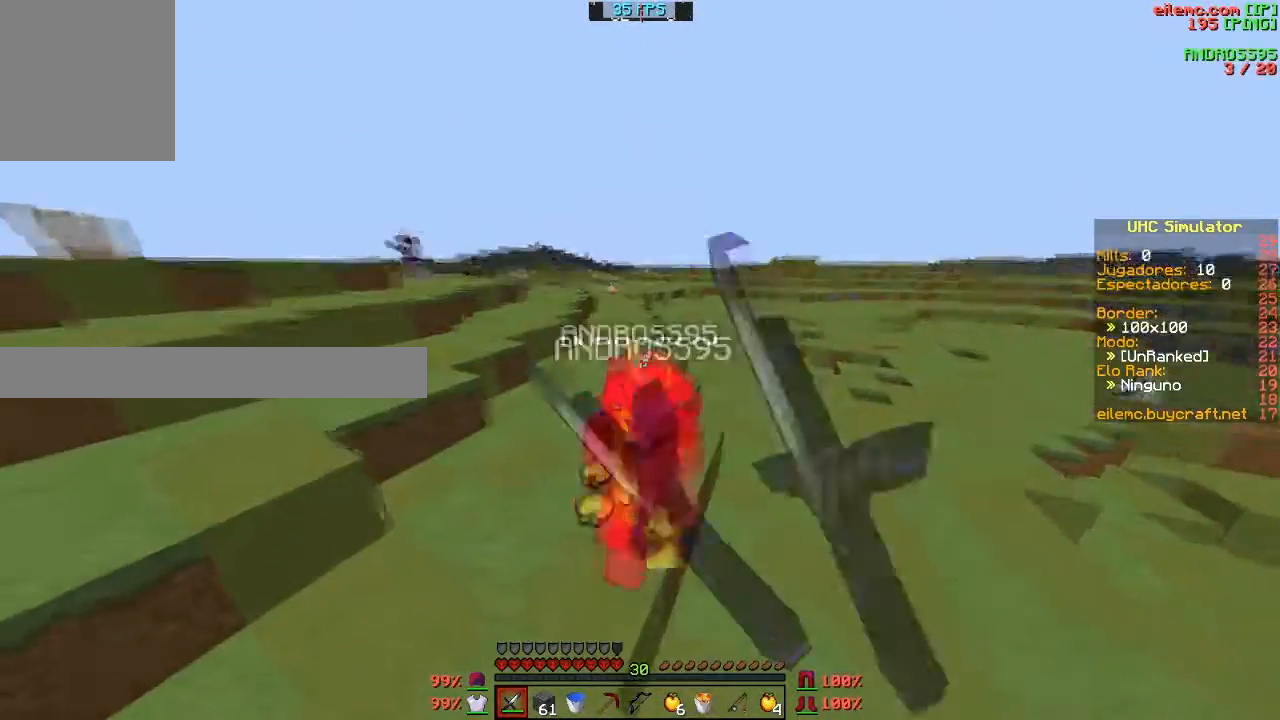
{"keys": ["w"], "events": []}
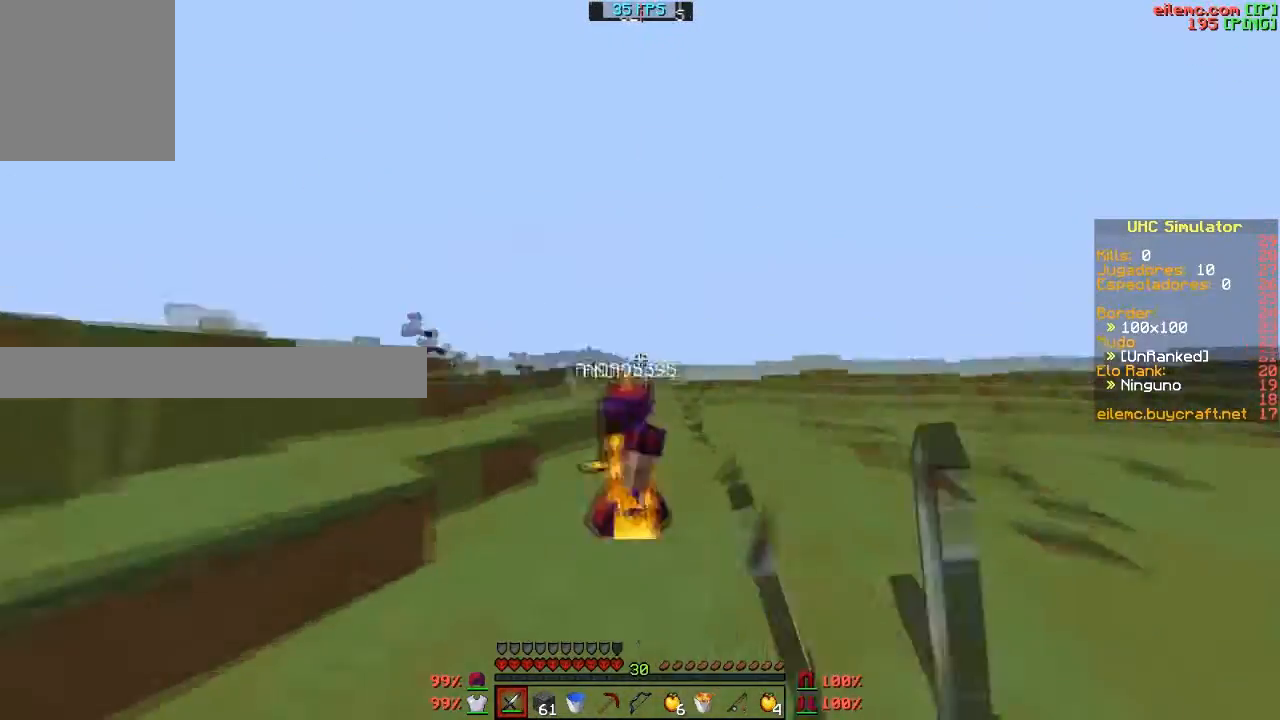
{"keys": ["d", "w"], "events": [[400, "d", "down"]]}
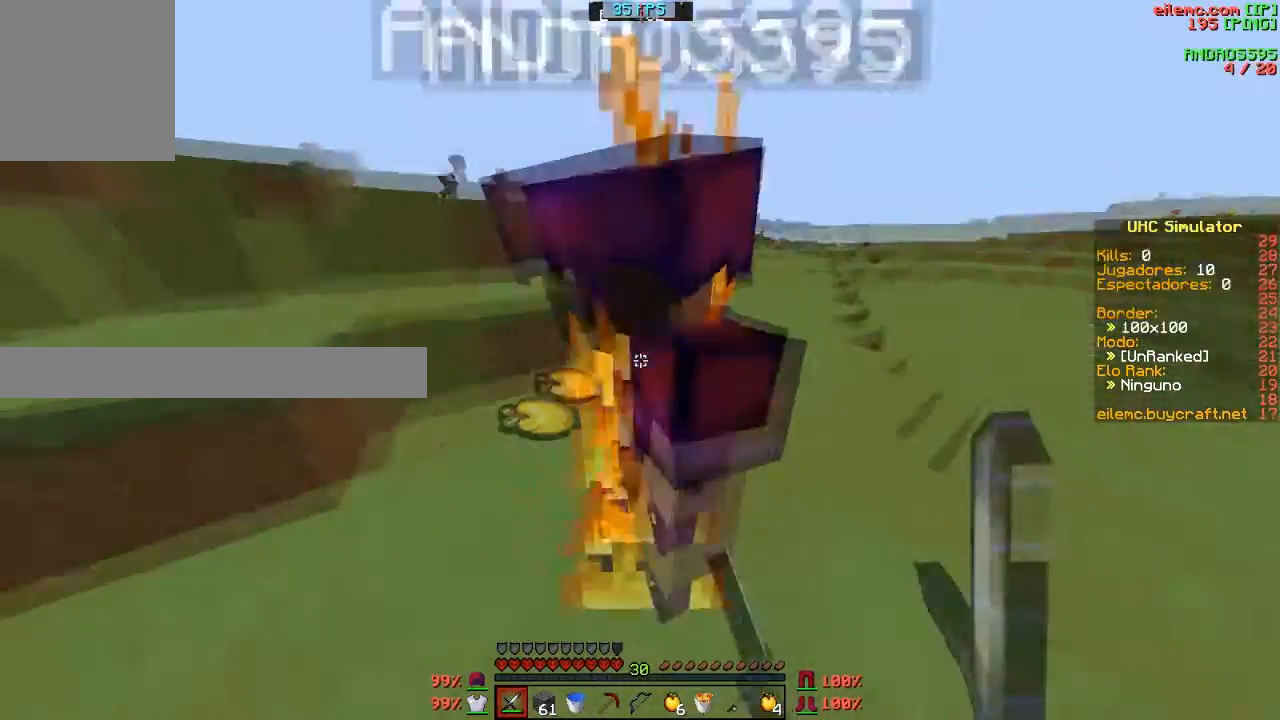
{"keys": ["d"], "events": [[267, "w", "up"], [334, "d", "up"], [501, "d", "down"]]}
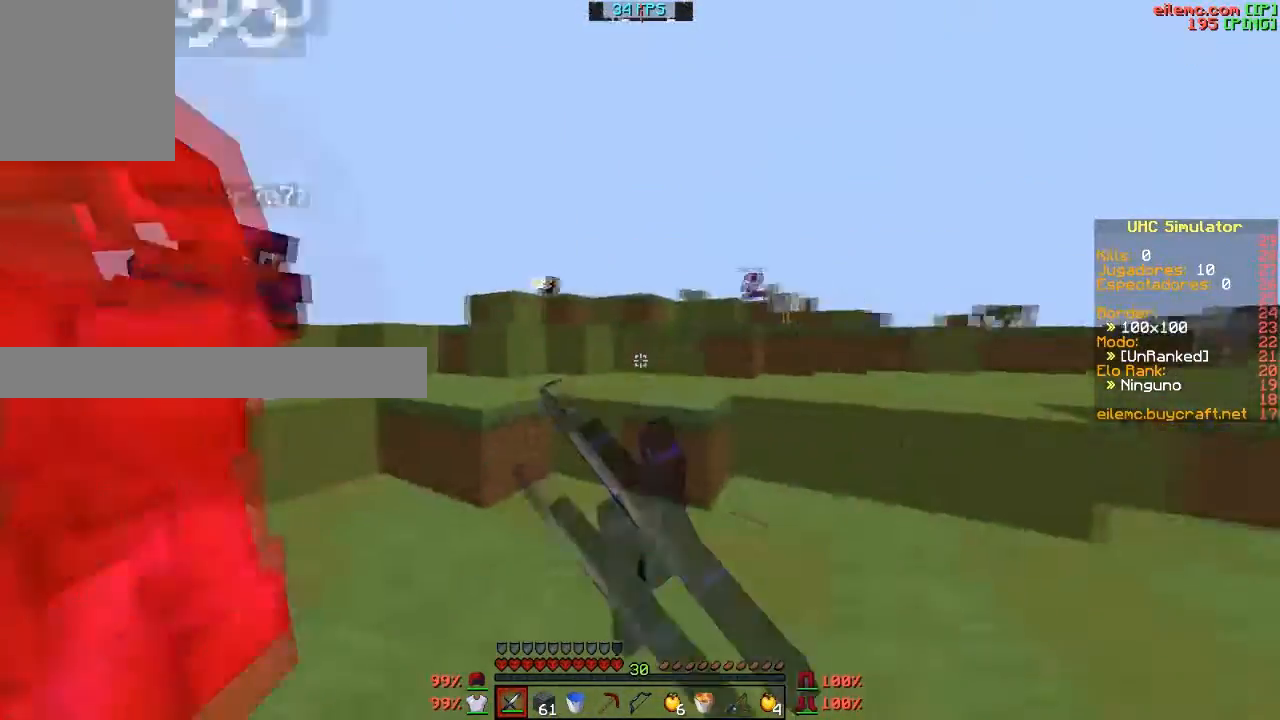
{"keys": ["a"], "events": [[66, "d", "up"], [166, "a", "down"], [367, "a", "up"], [367, "d", "down"], [433, "d", "up"], [500, "a", "down"]]}
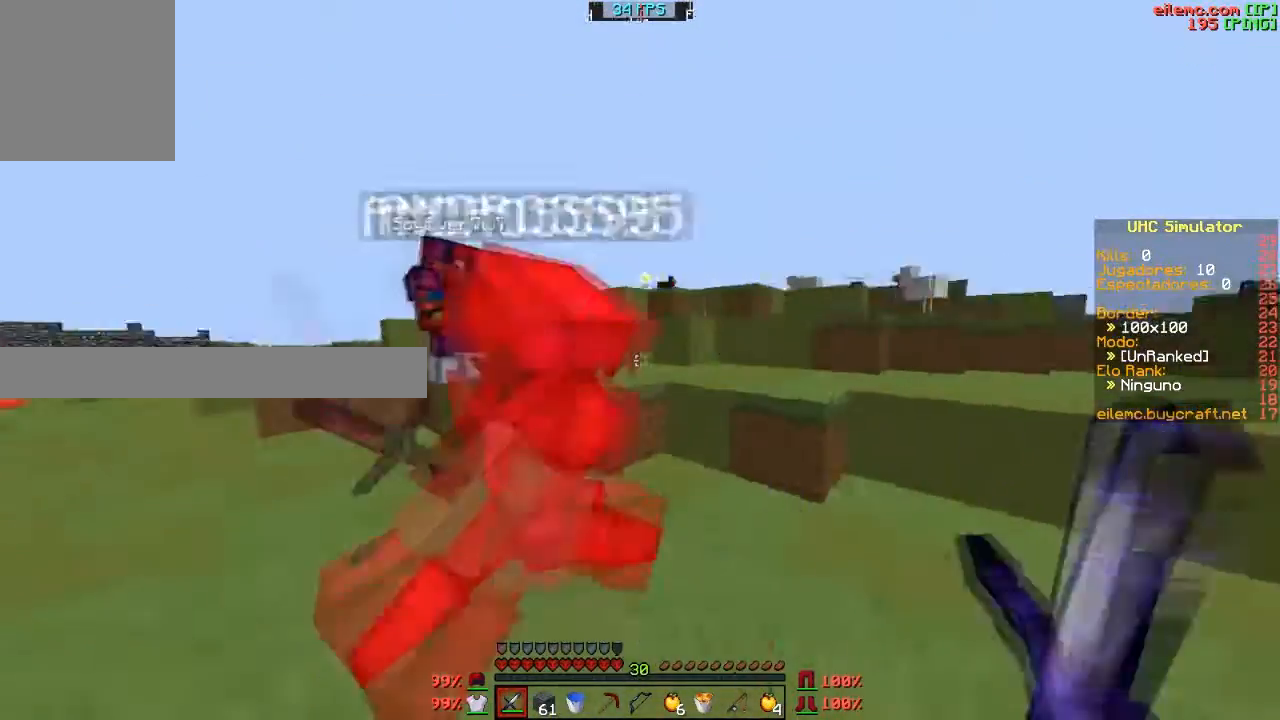
{"keys": ["a", "w"], "events": [[167, "a", "up"], [467, "a", "down"], [467, "w", "down"]]}
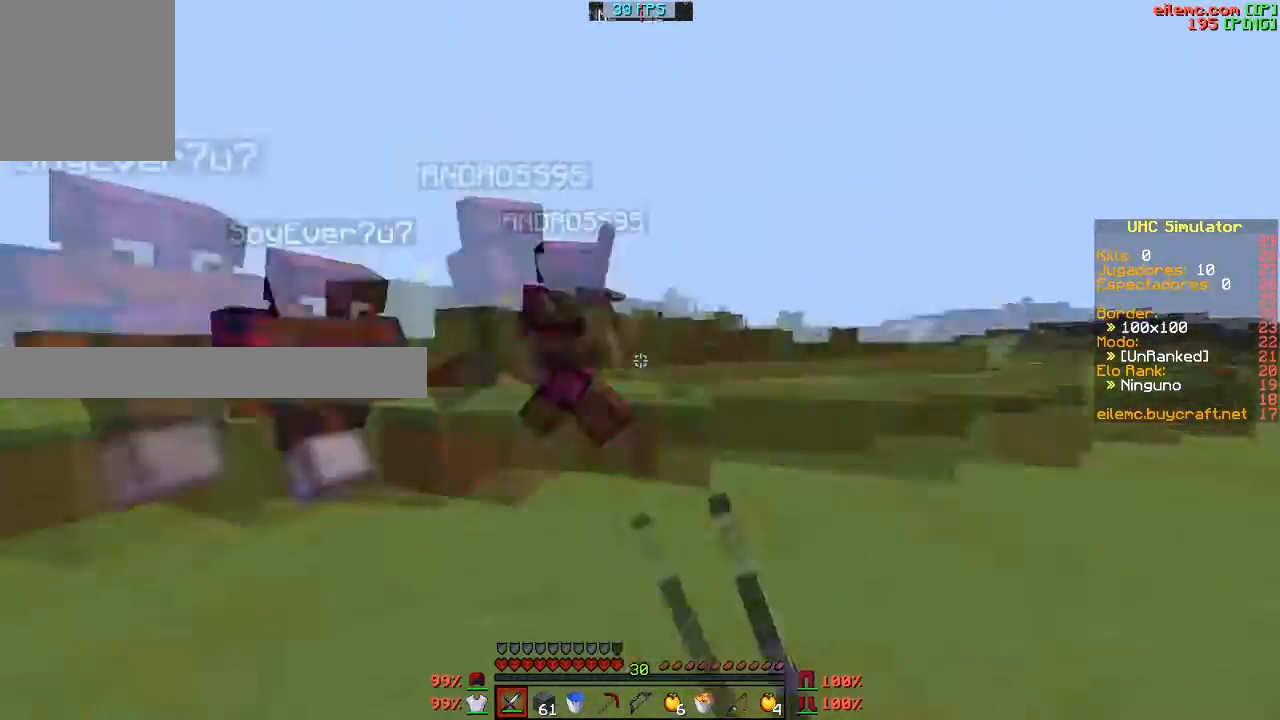
{"keys": [], "events": [[133, "a", "up"], [300, "w", "up"], [400, "d", "down"], [467, "d", "up"]]}
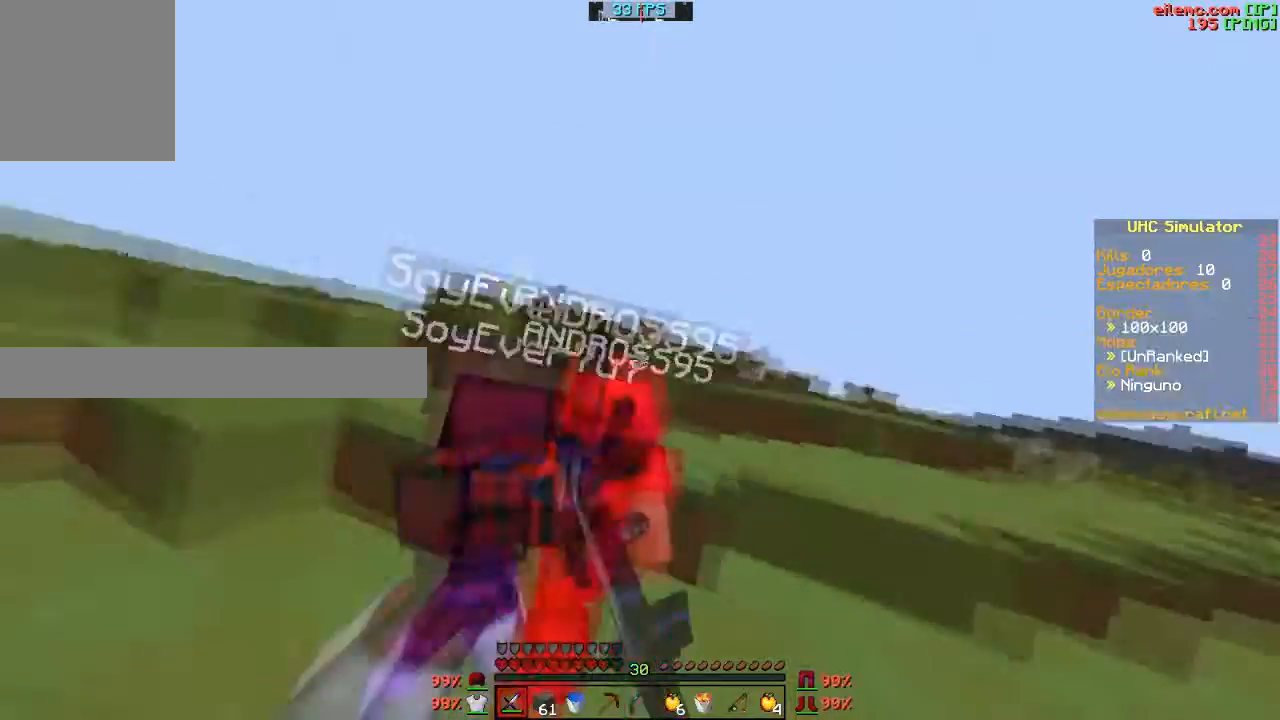
{"keys": ["w"], "events": [[33, "s", "down"], [267, "s", "up"], [367, "w", "down"]]}
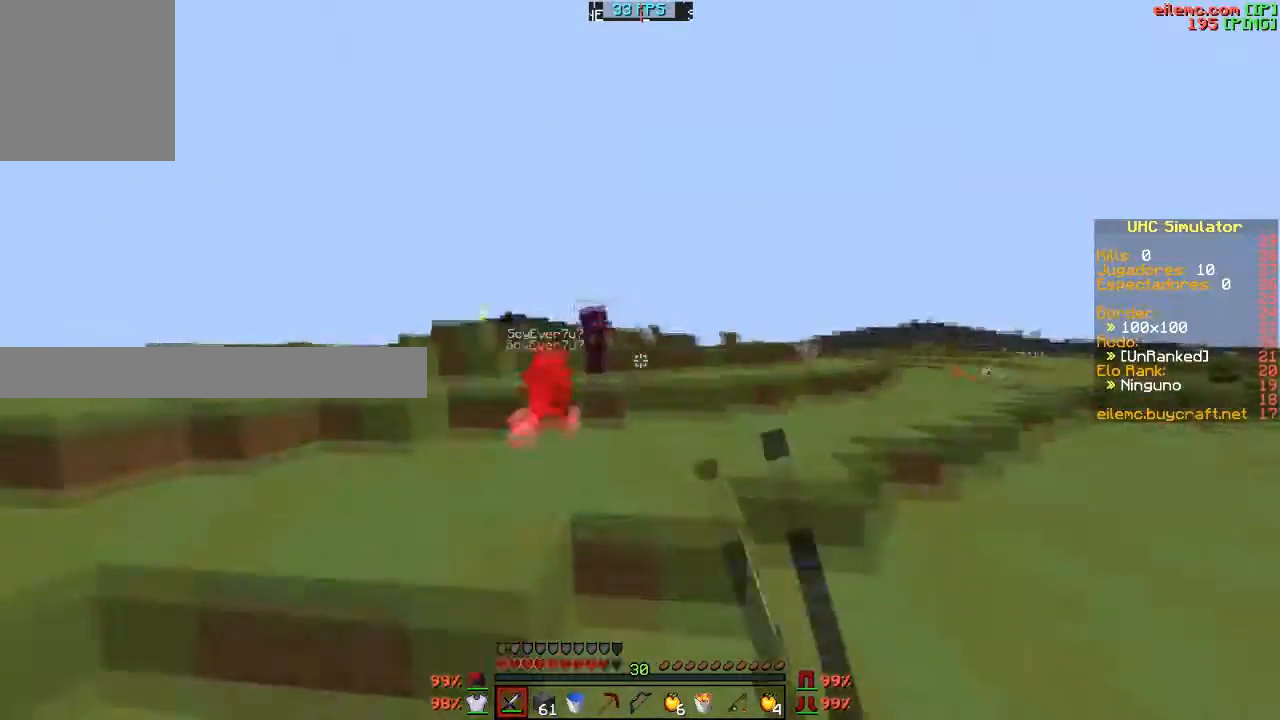
{"keys": ["w"], "events": [[166, "d", "down"], [500, "d", "up"]]}
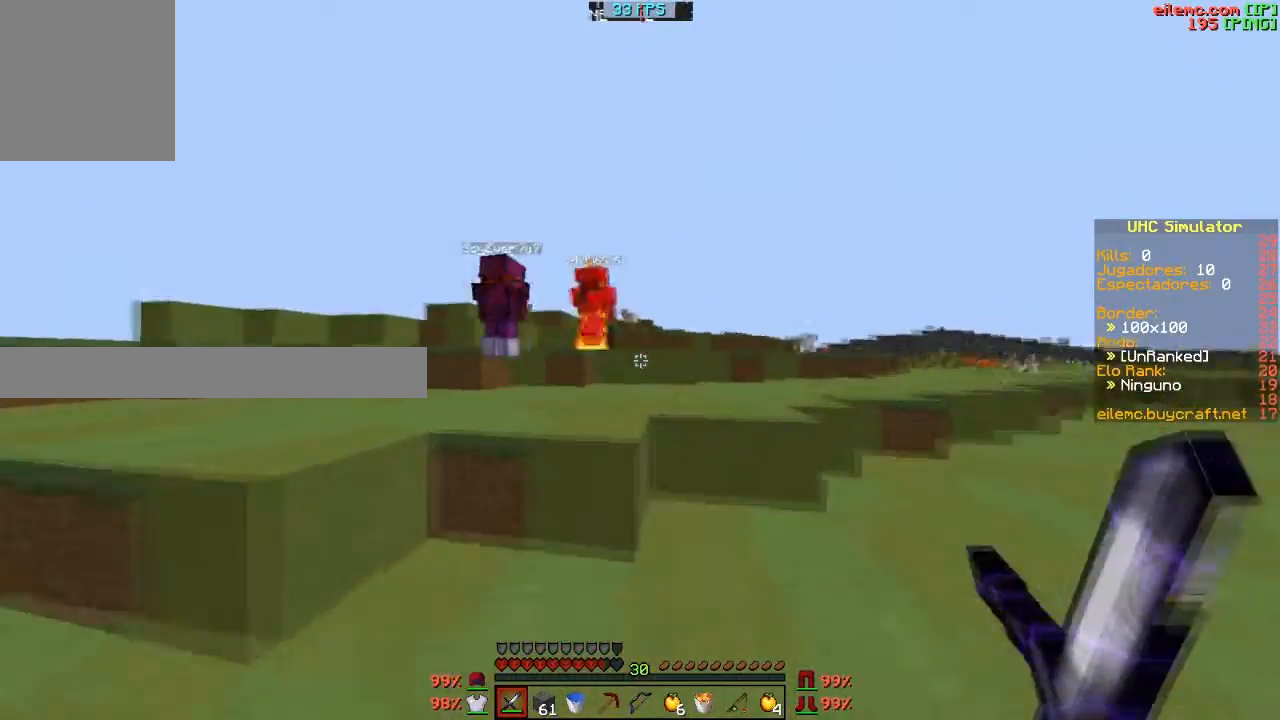
{"keys": ["w"], "events": []}
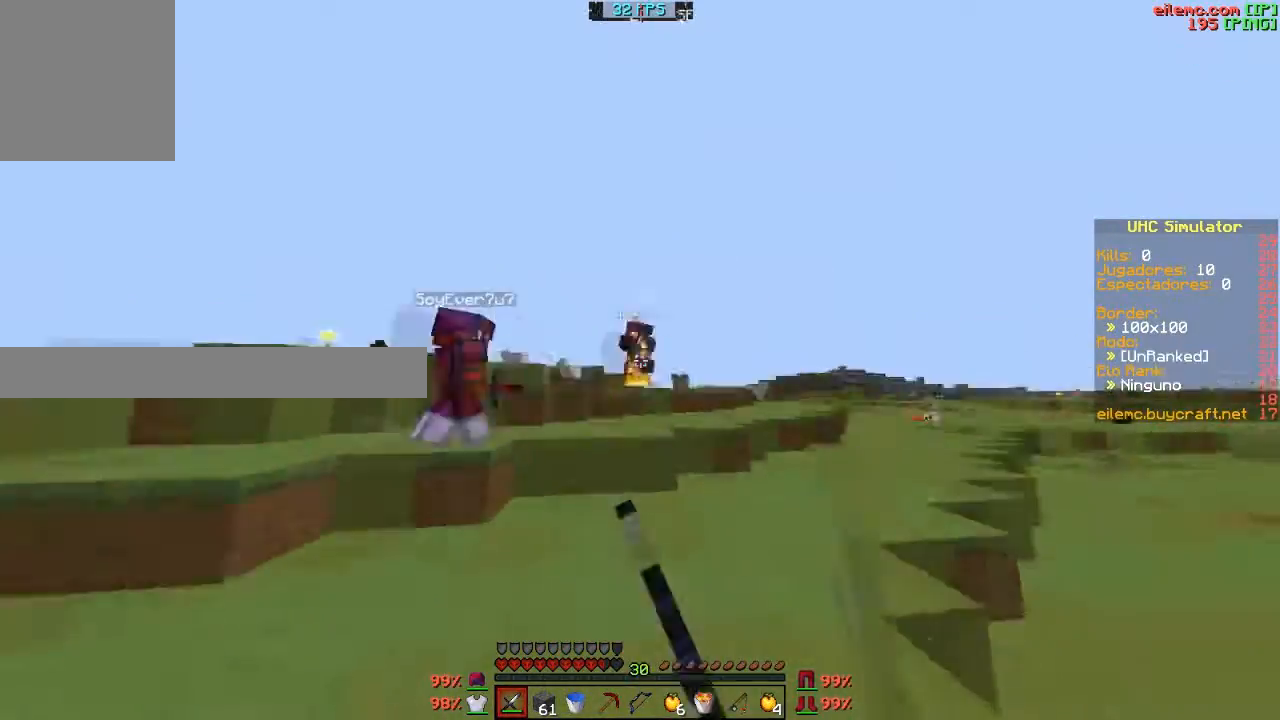
{"keys": ["w"], "events": [[400, "d", "down"], [467, "d", "up"]]}
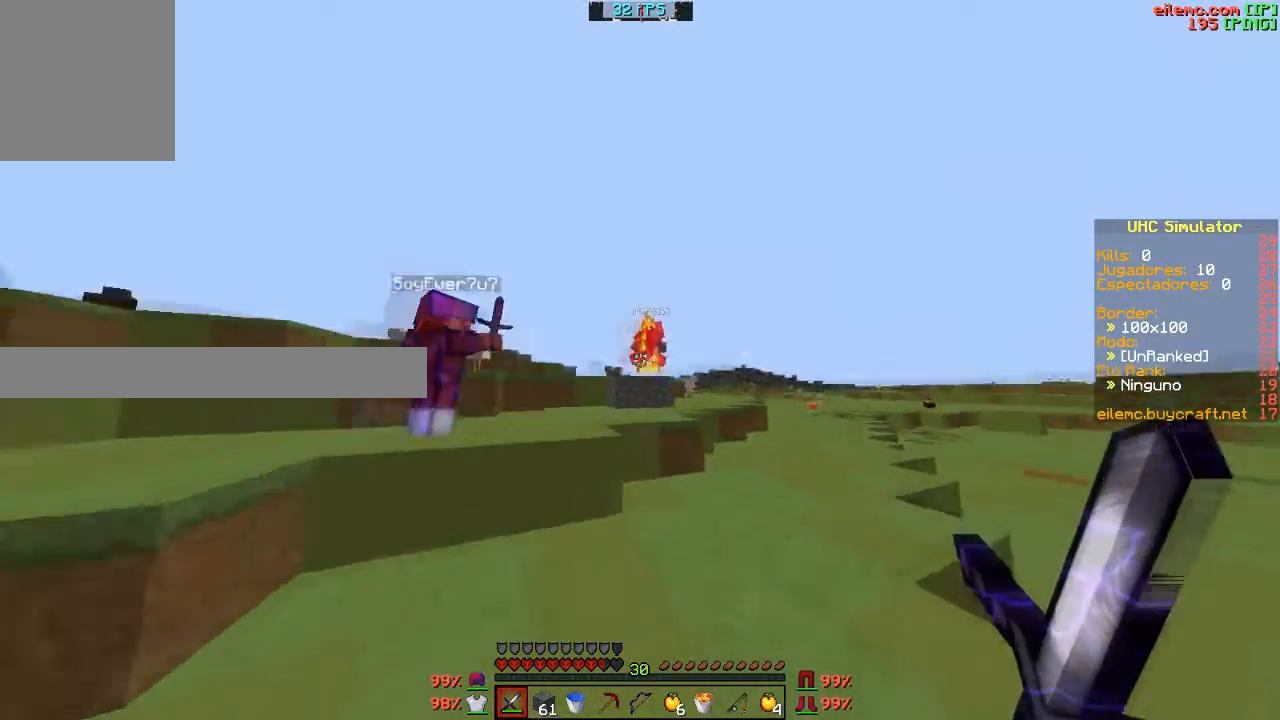
{"keys": ["w"], "events": [[167, "d", "down"], [400, "d", "up"]]}
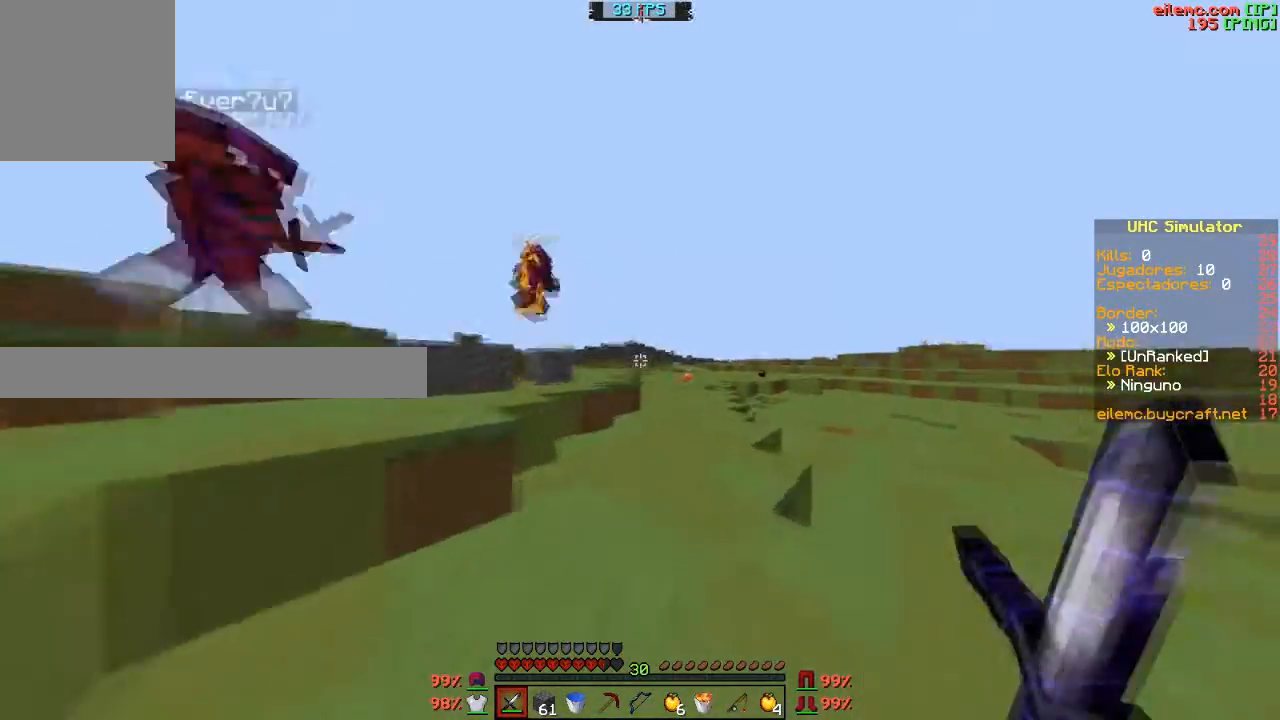
{"keys": ["w"], "events": []}
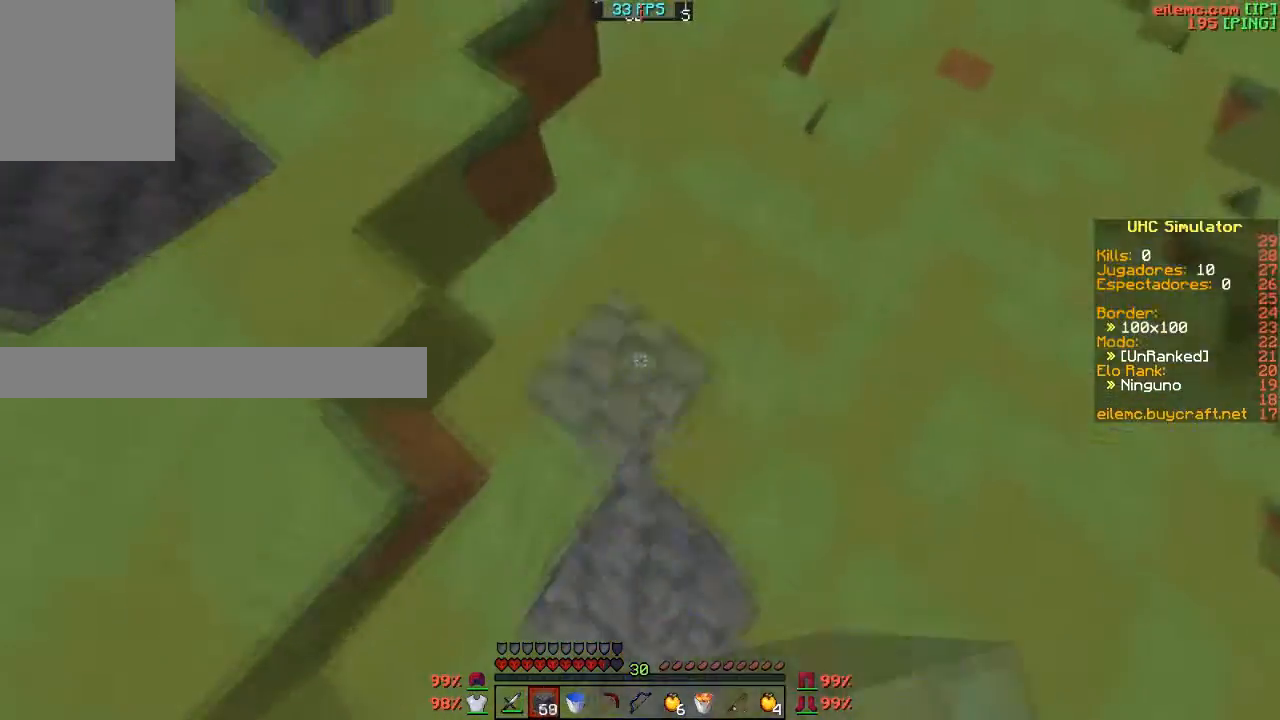
{"keys": ["w"], "events": []}
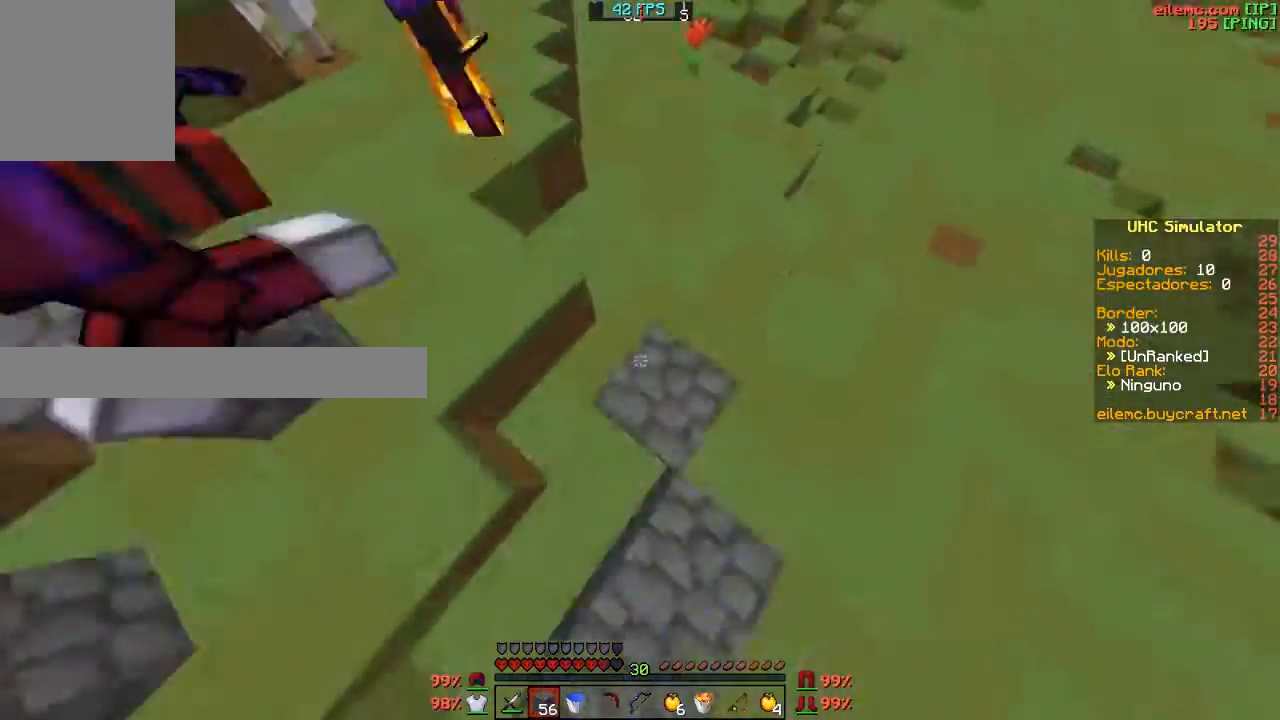
{"keys": ["d", "w"], "events": [[433, "d", "down"]]}